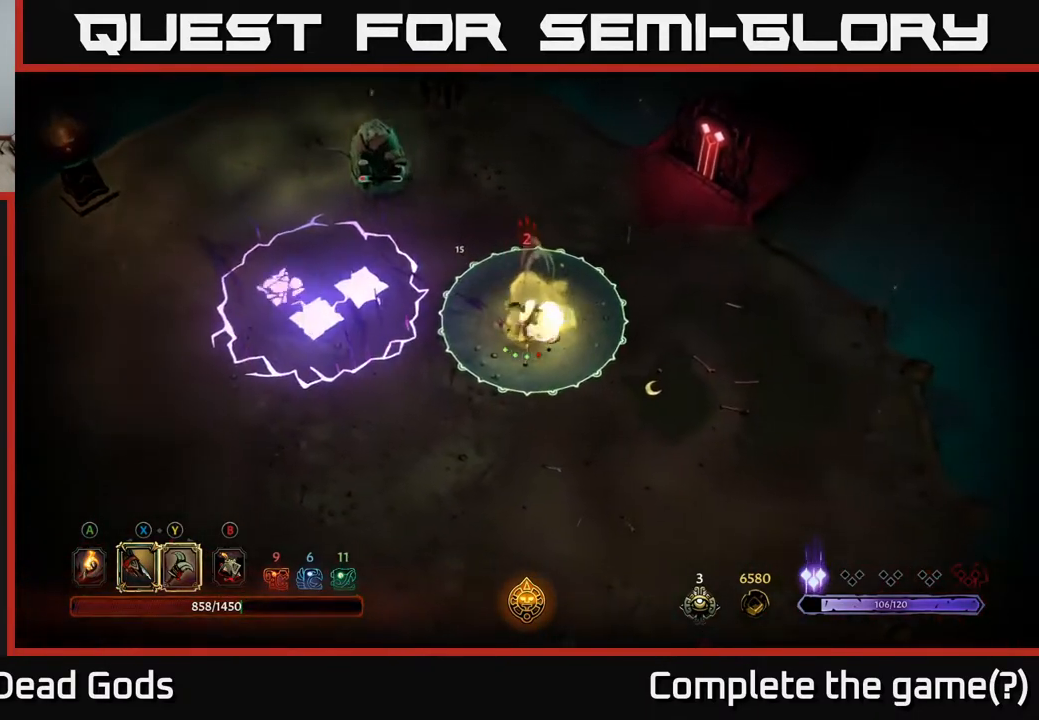
Gameplay with a controller (Xbox layout); each line is a JSON object with the inputs held at the frame after it. "events" lists button and stick changes between this image and that frame as [ms after this image, input, new state], when the widget could be followed in between.
{"buttons": ["R2"], "left_stick": "down", "right_stick": "center", "events": [[283, "R2", "down"], [383, "R2", "up"], [417, "R2", "down"]]}
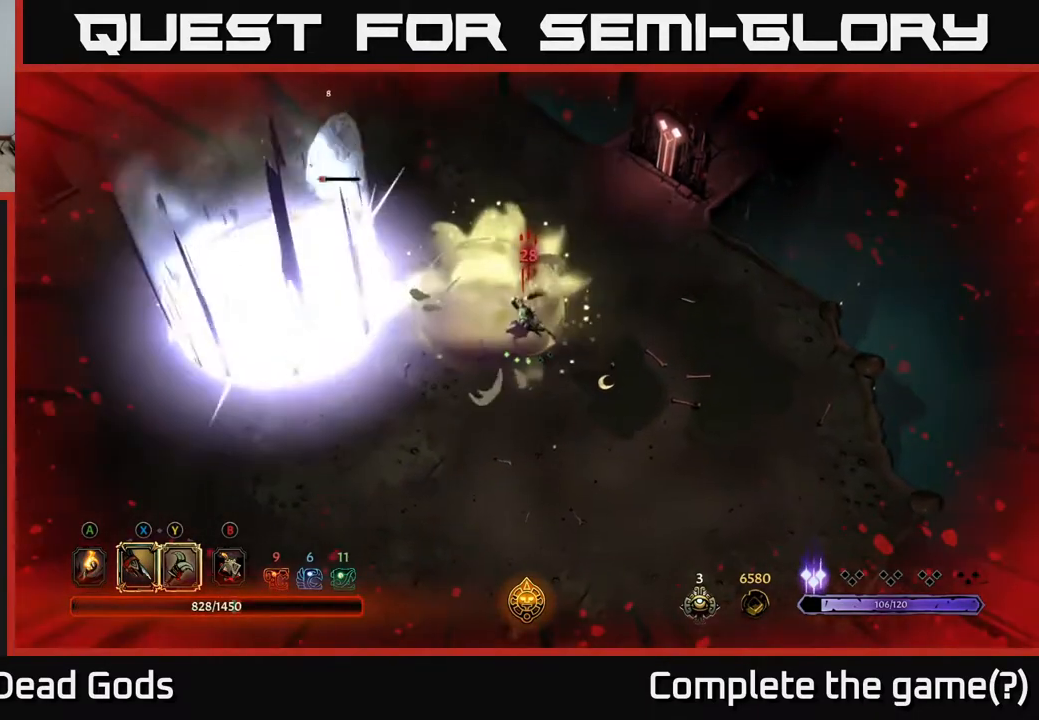
{"buttons": [], "left_stick": "up-left", "right_stick": "center", "events": [[33, "R2", "up"], [117, "R2", "down"], [200, "R2", "up"], [250, "left_stick", "down-left"], [350, "left_stick", "left"], [483, "left_stick", "up-left"]]}
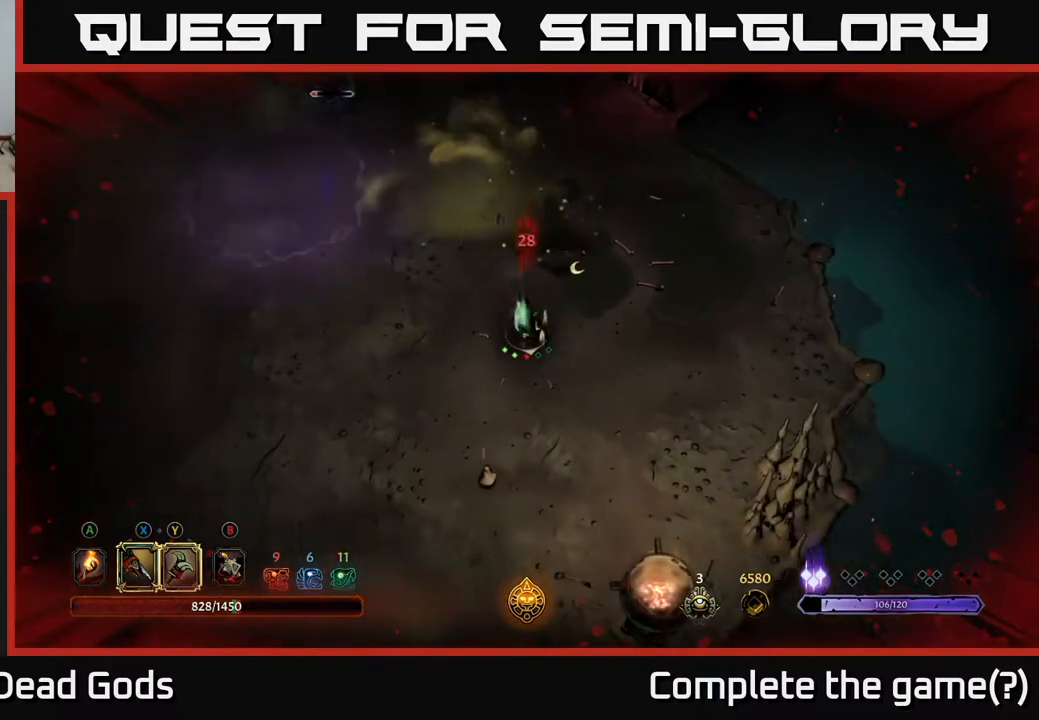
{"buttons": [], "left_stick": "up-left", "right_stick": "center", "events": [[200, "left_stick", "left"], [333, "left_stick", "up-left"]]}
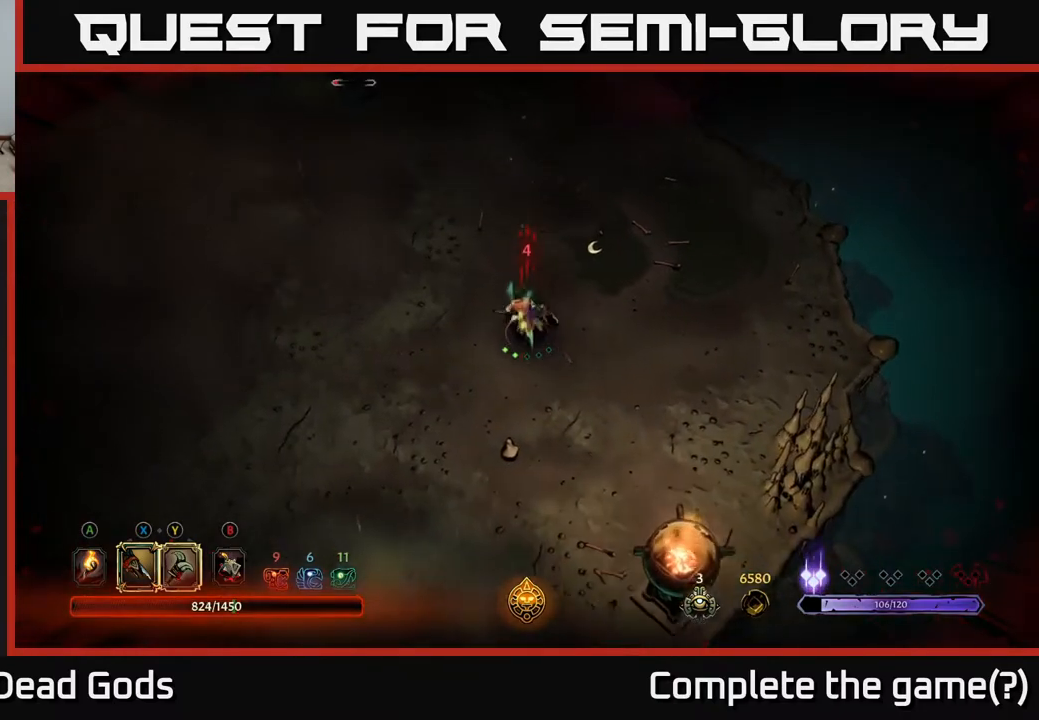
{"buttons": [], "left_stick": "up-left", "right_stick": "center", "events": []}
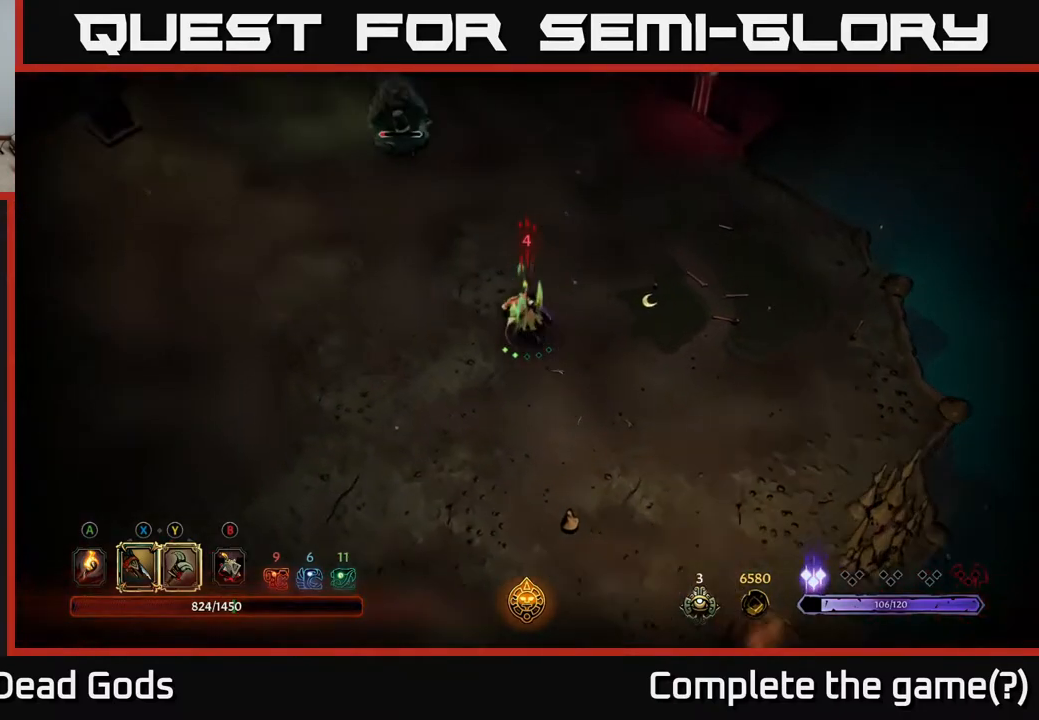
{"buttons": [], "left_stick": "up-left", "right_stick": "center", "events": []}
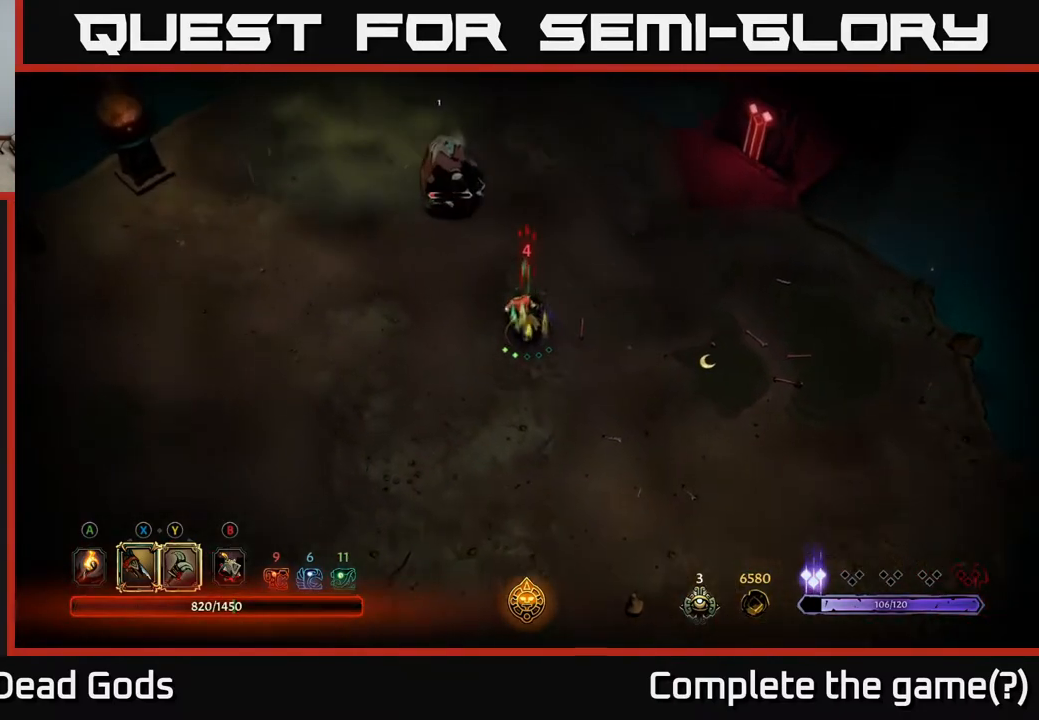
{"buttons": ["Y"], "left_stick": "up-left", "right_stick": "center", "events": [[233, "Y", "down"], [333, "Y", "up"], [483, "Y", "down"]]}
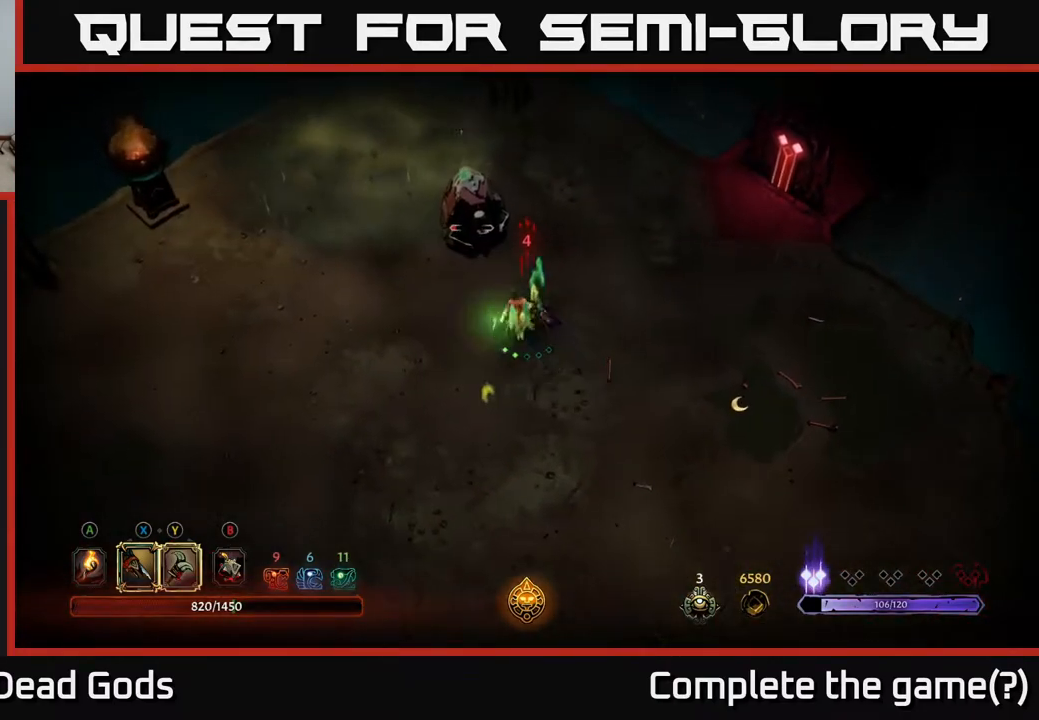
{"buttons": [], "left_stick": "up", "right_stick": "center", "events": [[33, "Y", "up"], [200, "left_stick", "center"], [250, "X", "down"], [400, "X", "up"], [467, "left_stick", "up"]]}
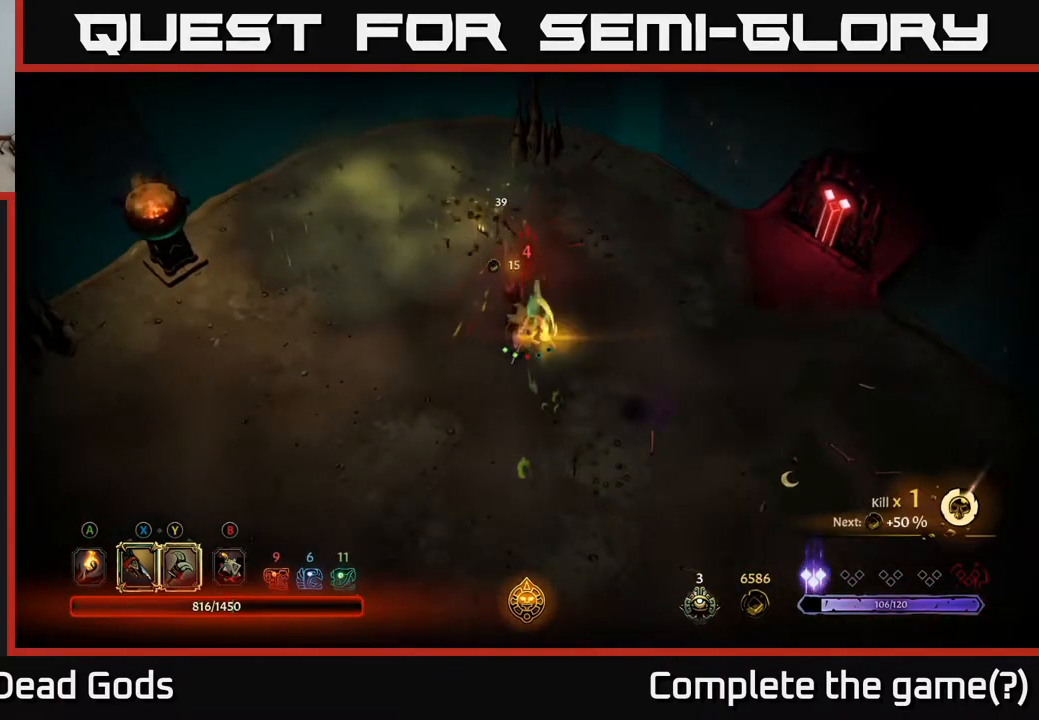
{"buttons": [], "left_stick": "down-right", "right_stick": "center", "events": [[117, "left_stick", "center"], [267, "left_stick", "down"], [483, "left_stick", "down-right"]]}
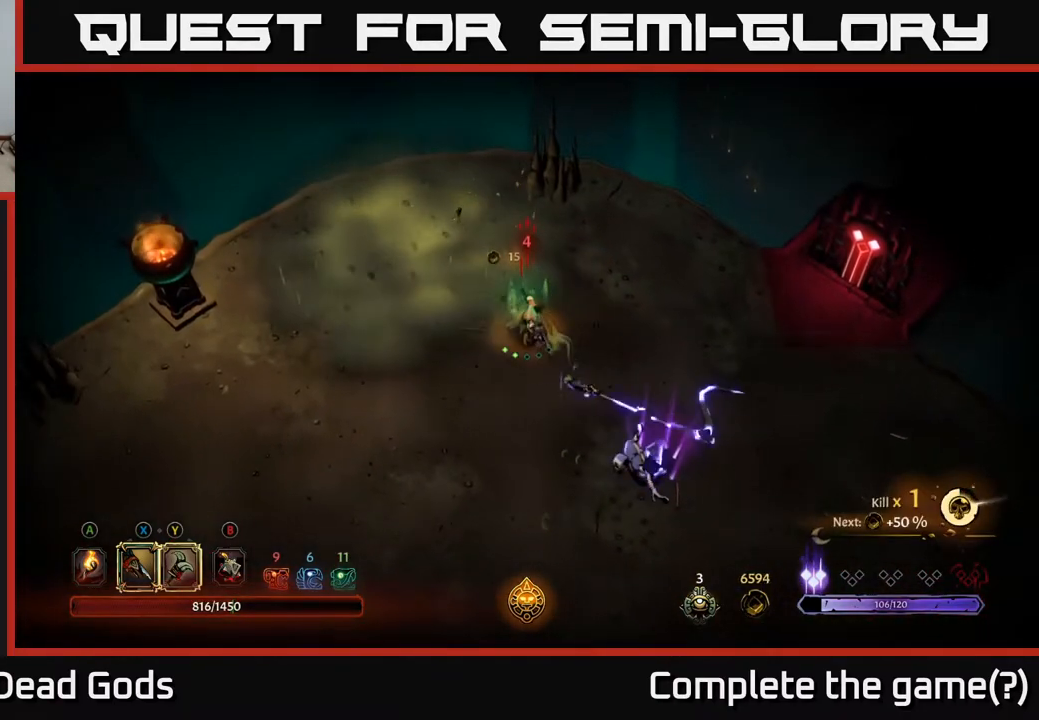
{"buttons": ["Y"], "left_stick": "down-right", "right_stick": "center", "events": [[167, "Y", "down"]]}
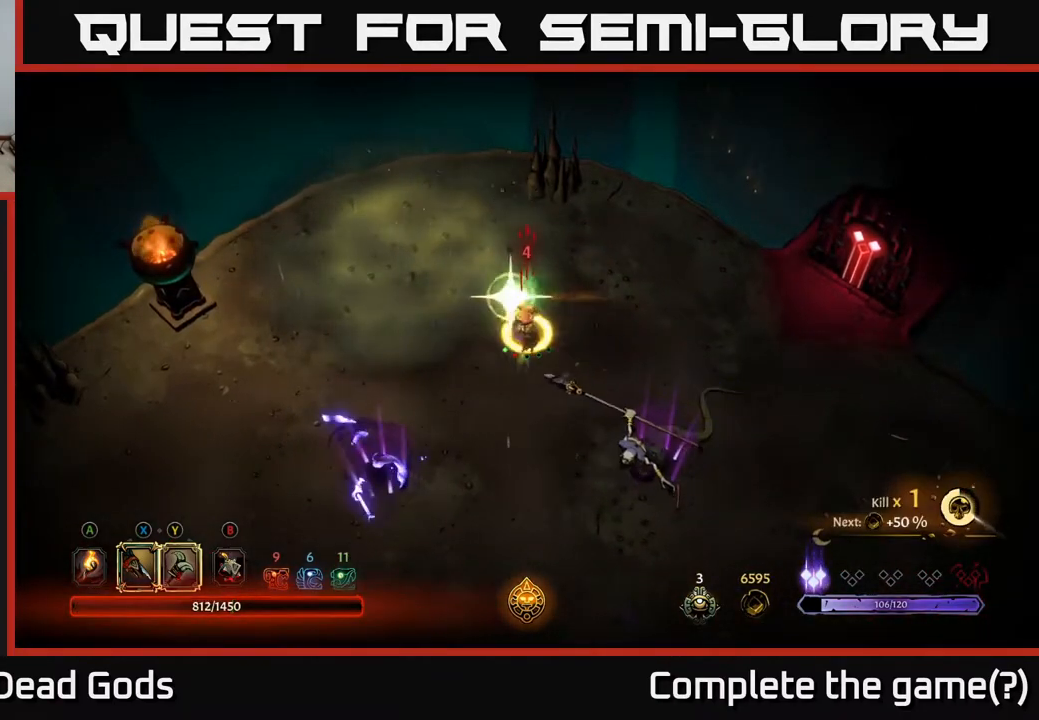
{"buttons": [], "left_stick": "down-right", "right_stick": "center", "events": [[67, "Y", "up"]]}
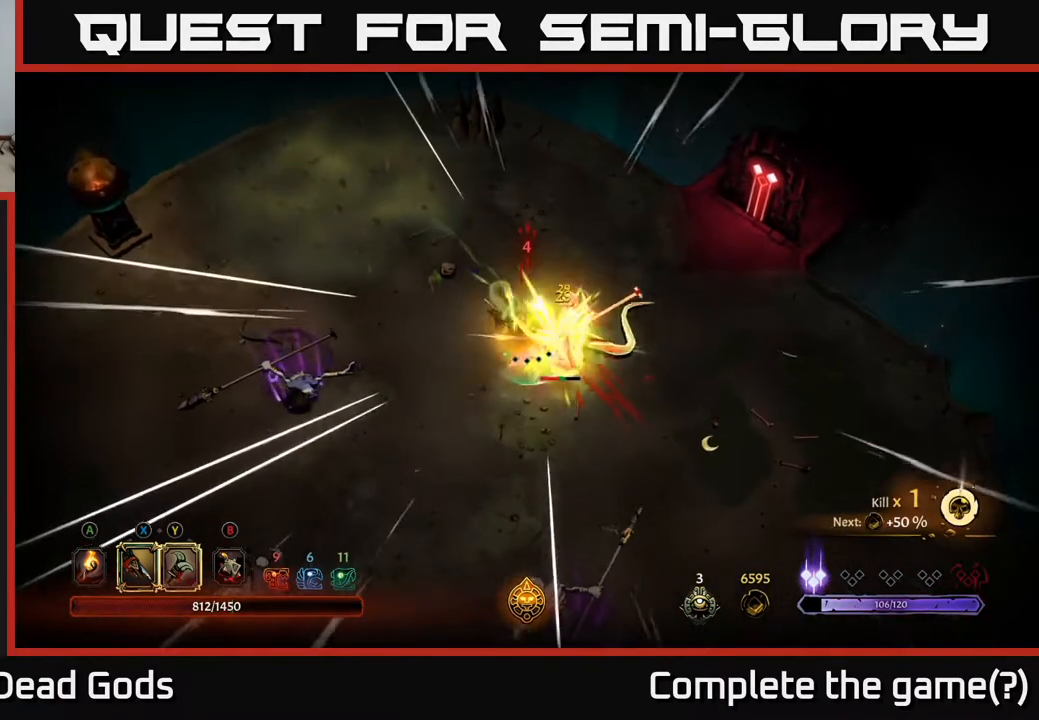
{"buttons": ["X"], "left_stick": "down-right", "right_stick": "center", "events": [[500, "X", "down"]]}
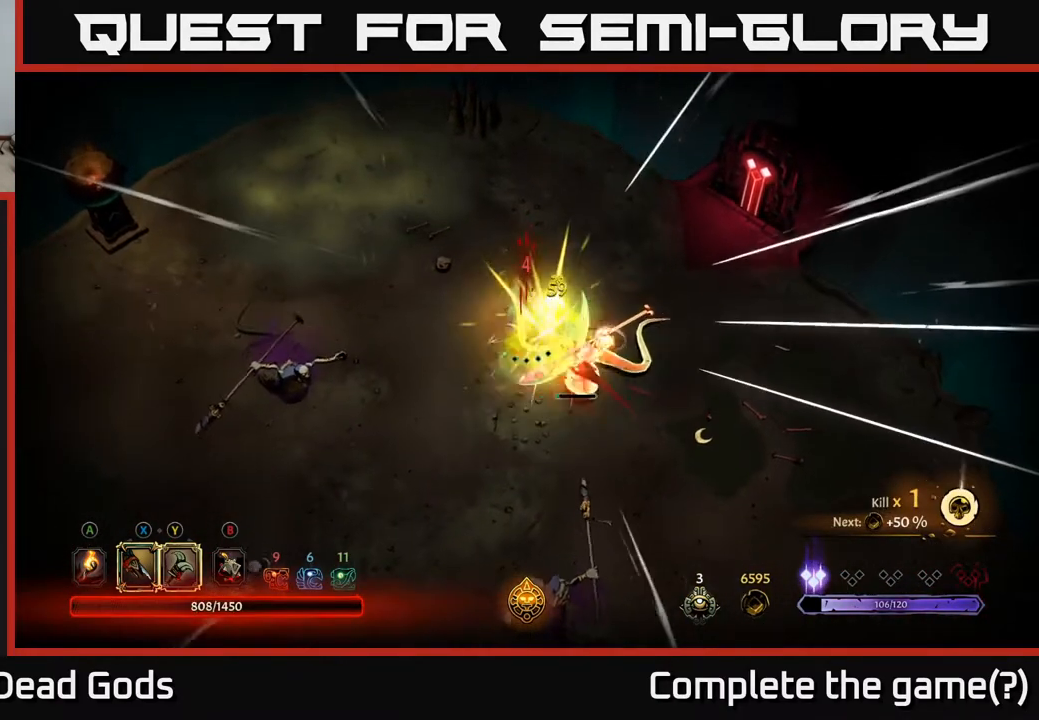
{"buttons": [], "left_stick": "down-right", "right_stick": "center", "events": [[100, "X", "up"], [317, "X", "down"], [433, "X", "up"]]}
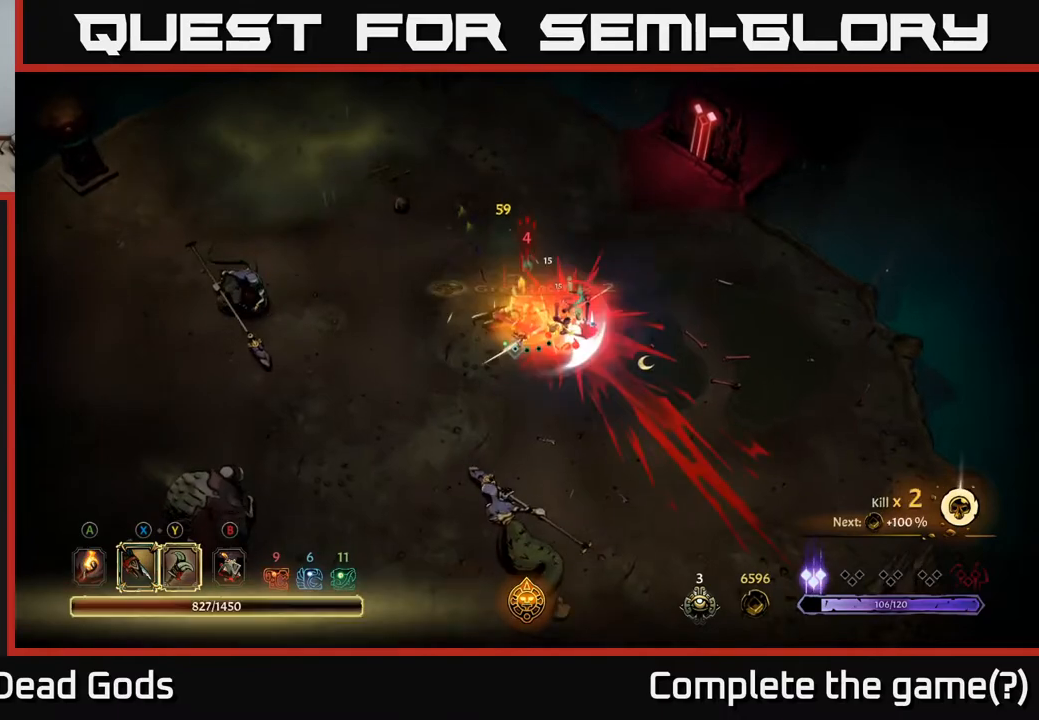
{"buttons": [], "left_stick": "down-right", "right_stick": "center", "events": [[33, "X", "down"], [150, "X", "up"]]}
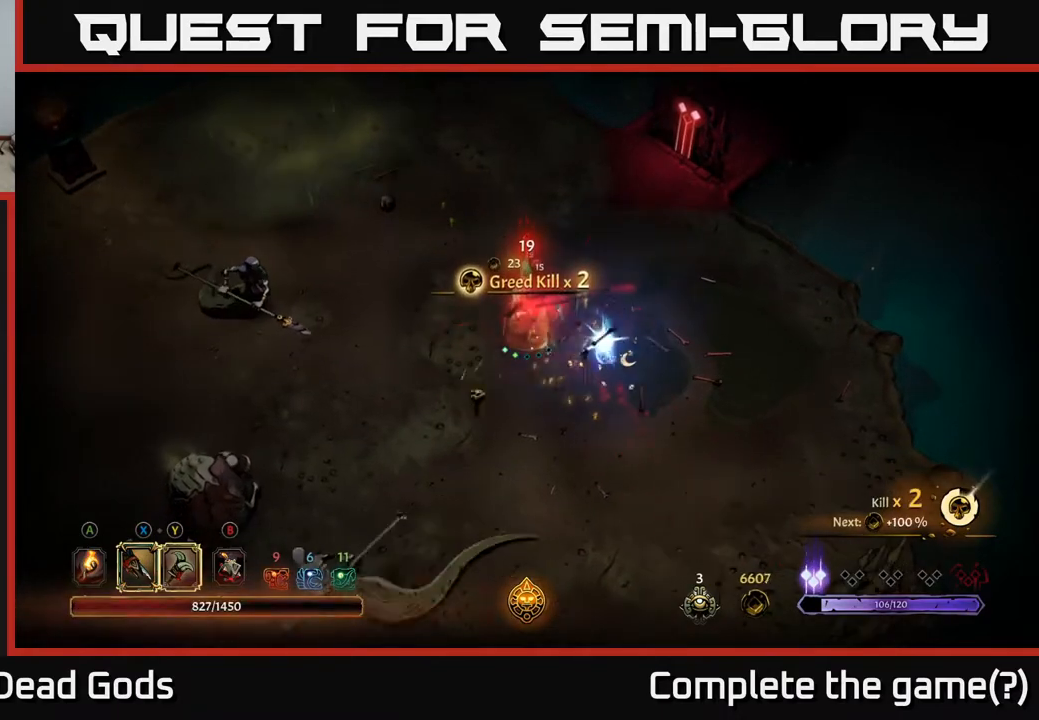
{"buttons": [], "left_stick": "down-right", "right_stick": "center", "events": [[250, "A", "down"], [350, "A", "up"]]}
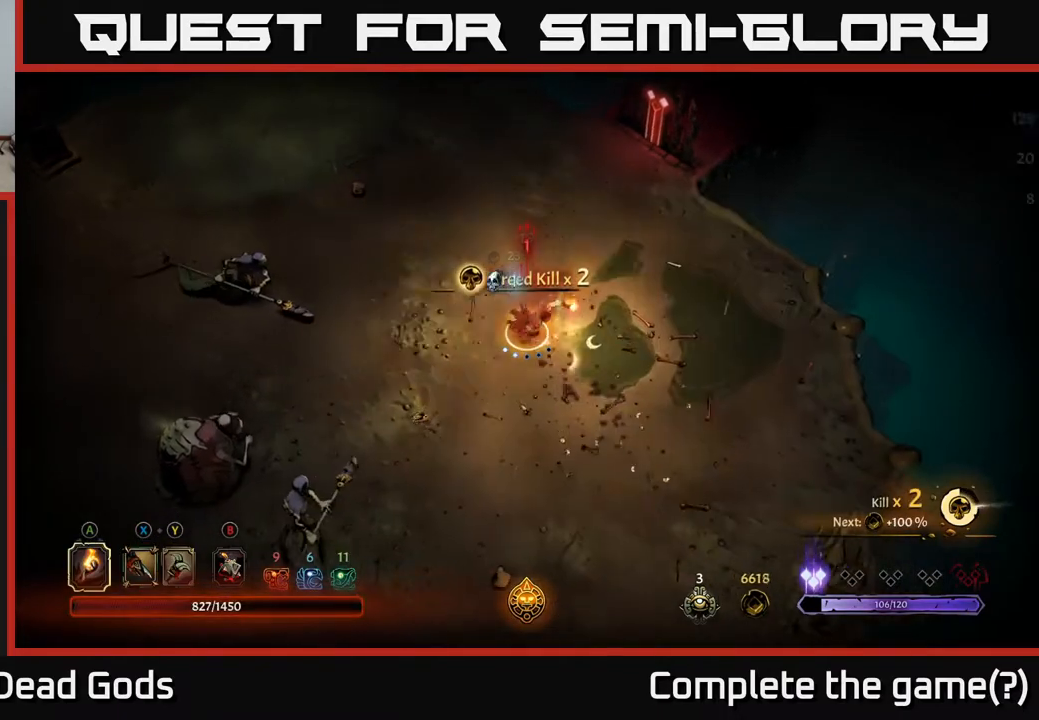
{"buttons": [], "left_stick": "down", "right_stick": "center", "events": [[500, "left_stick", "down"]]}
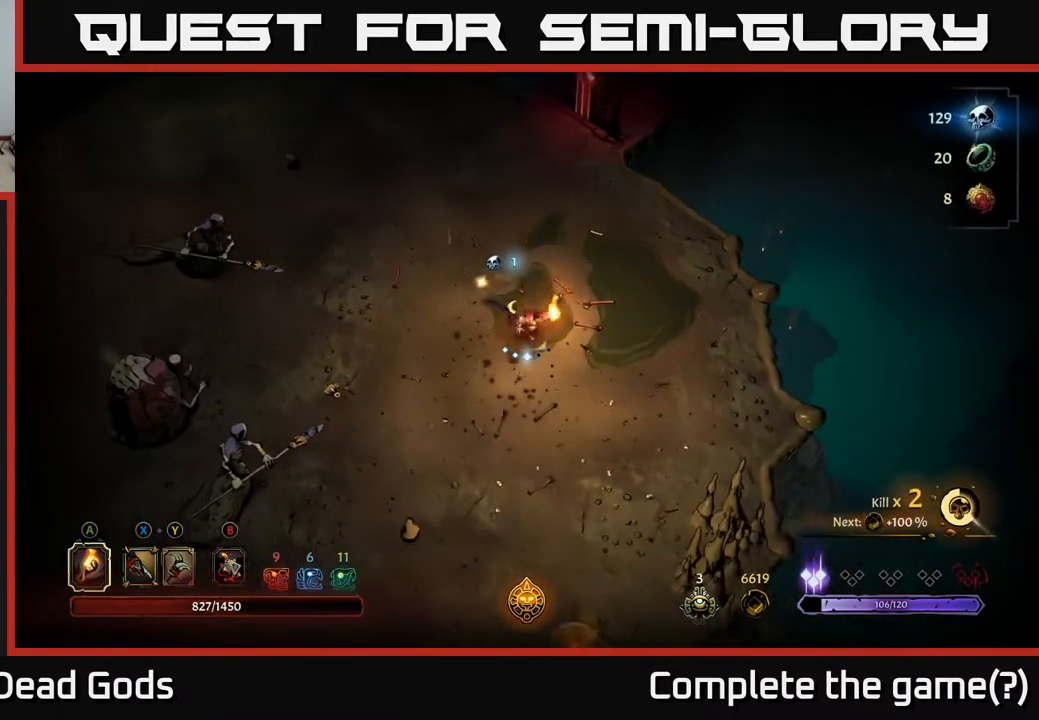
{"buttons": [], "left_stick": "down-left", "right_stick": "center", "events": [[117, "left_stick", "down-left"]]}
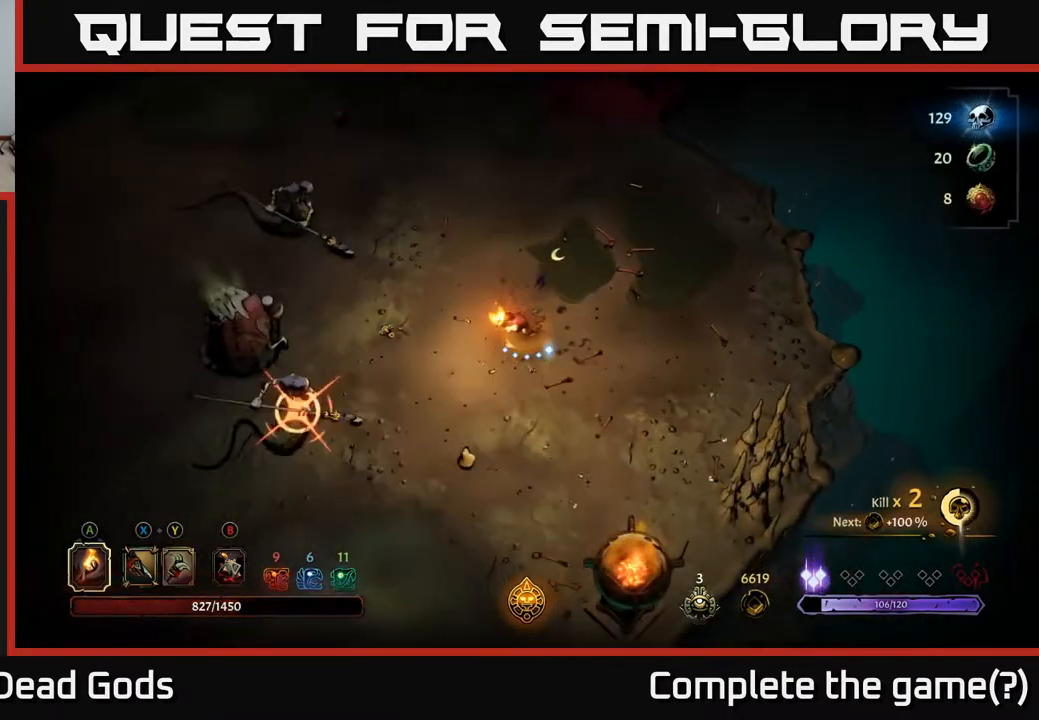
{"buttons": [], "left_stick": "left", "right_stick": "center", "events": [[67, "Y", "down"], [317, "Y", "up"], [367, "left_stick", "left"], [383, "R2", "down"], [500, "R2", "up"]]}
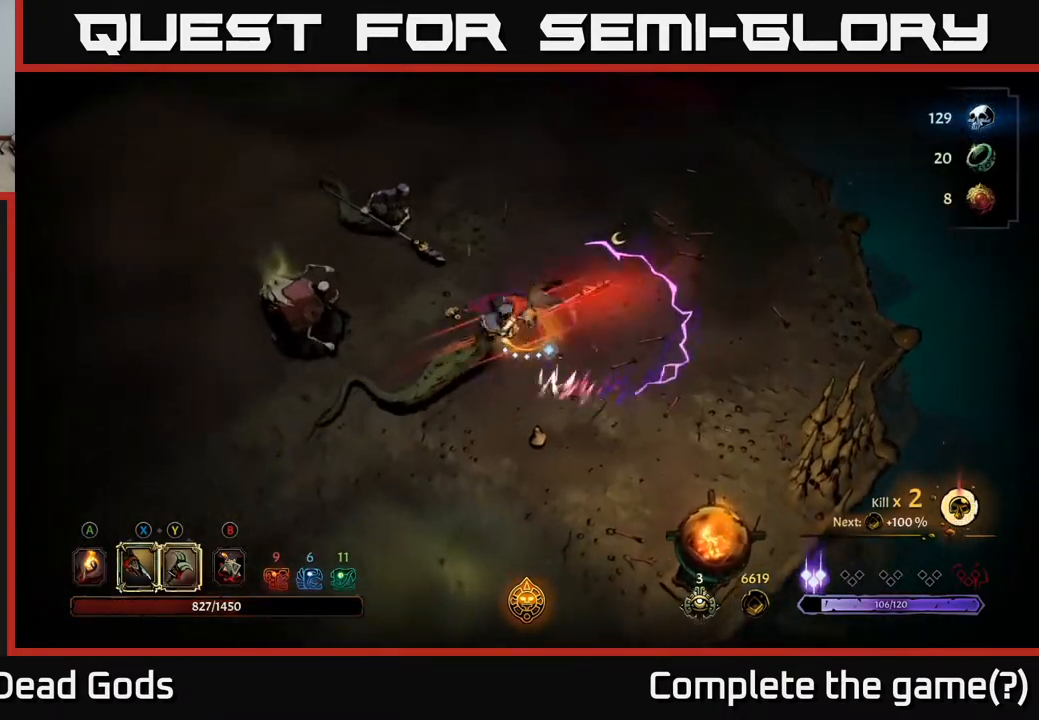
{"buttons": ["Y"], "left_stick": "left", "right_stick": "center", "events": [[483, "Y", "down"]]}
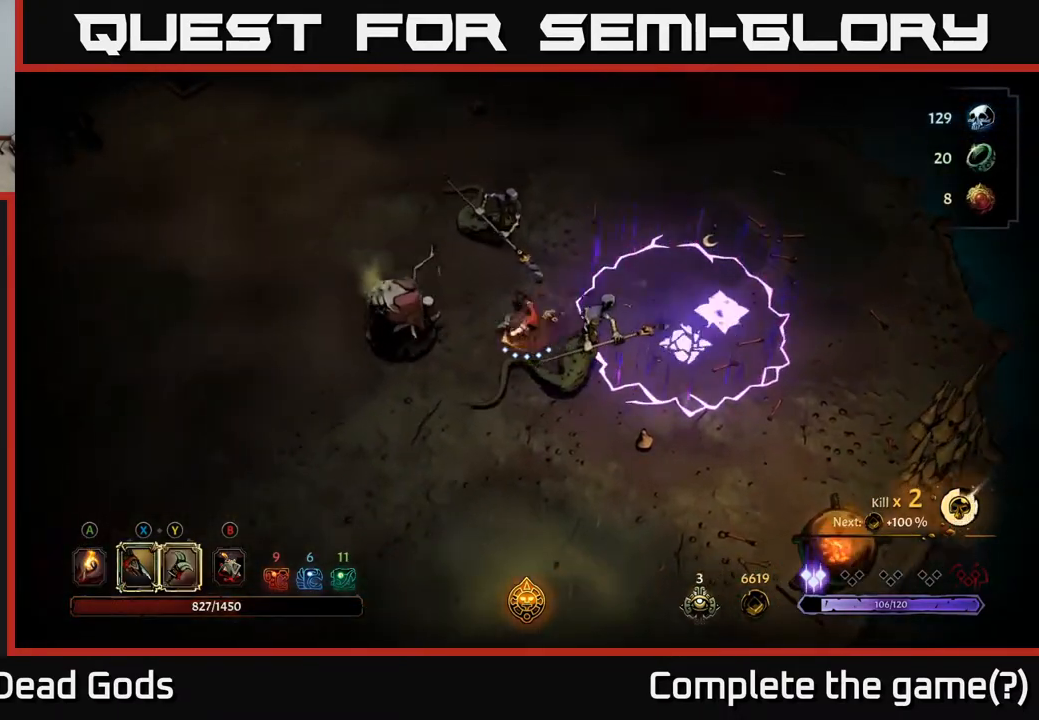
{"buttons": [], "left_stick": "down-right", "right_stick": "center", "events": [[50, "left_stick", "down"], [133, "left_stick", "down-right"], [333, "Y", "up"]]}
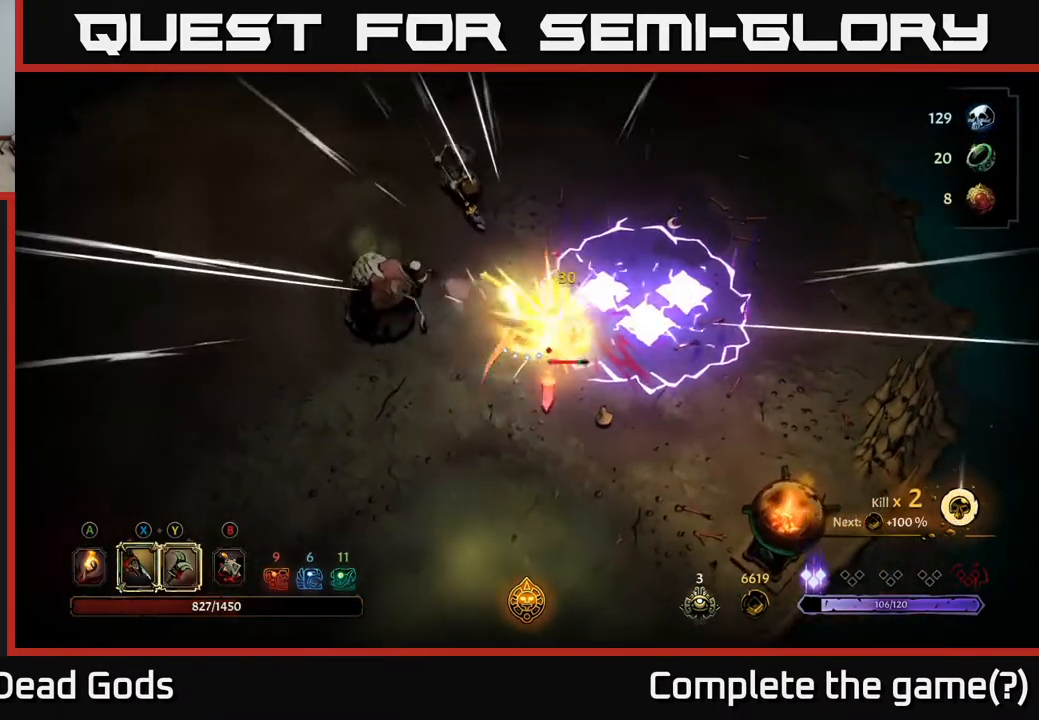
{"buttons": [], "left_stick": "down", "right_stick": "center", "events": [[267, "left_stick", "down"]]}
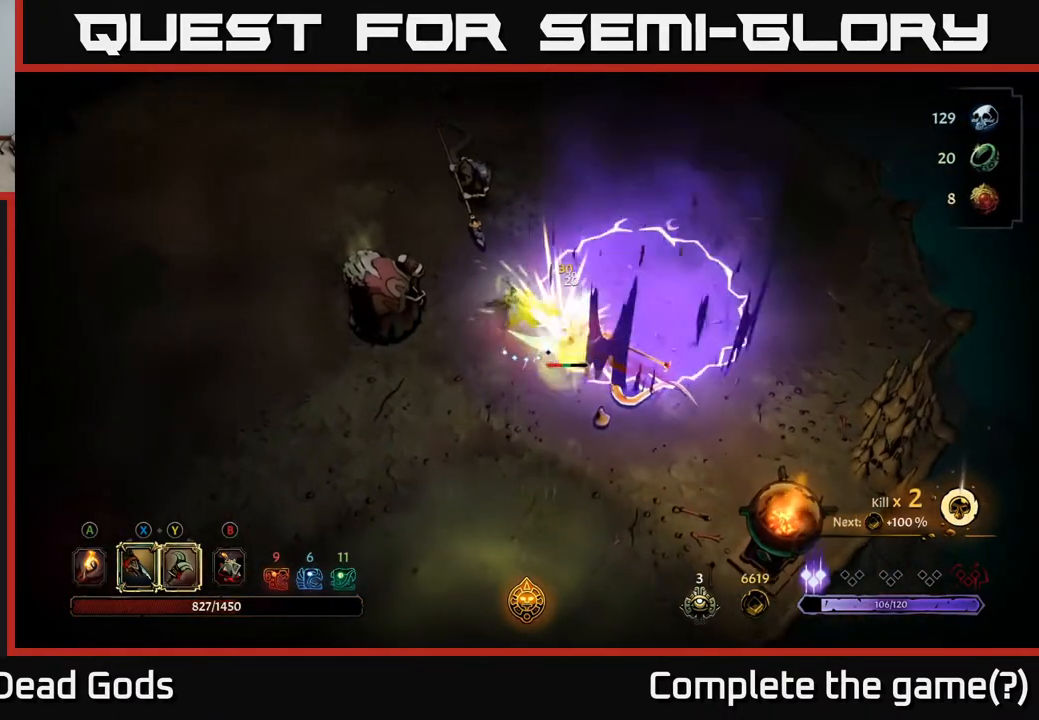
{"buttons": ["X"], "left_stick": "down-right", "right_stick": "center", "events": [[50, "left_stick", "down-right"], [383, "X", "down"]]}
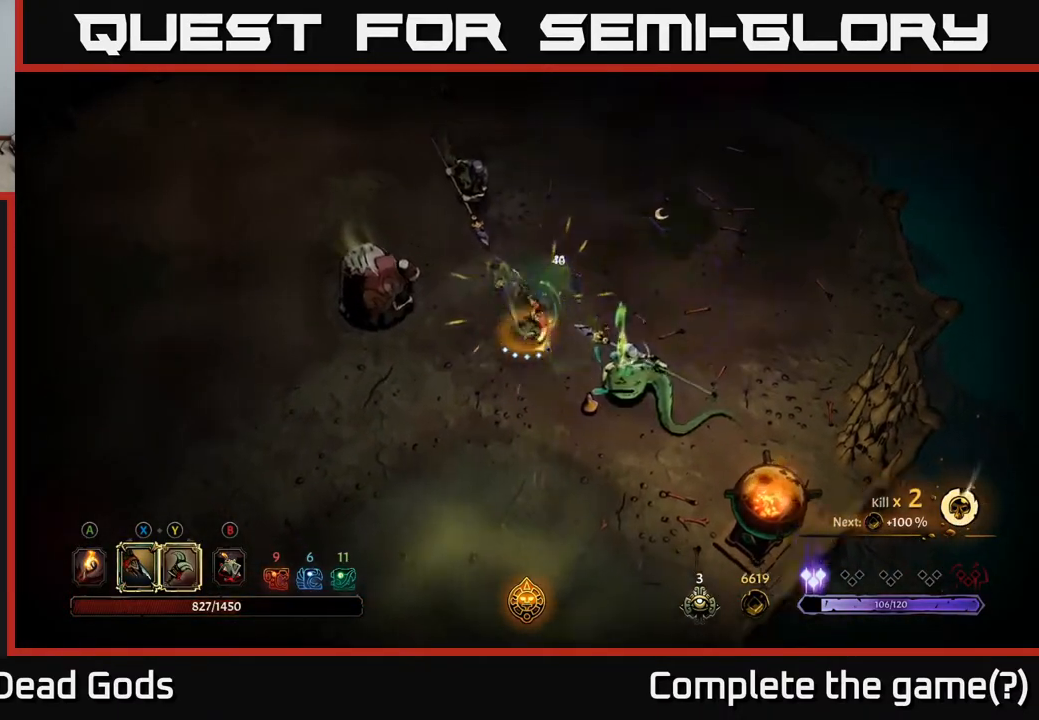
{"buttons": ["X"], "left_stick": "down-right", "right_stick": "center", "events": [[17, "X", "up"], [167, "X", "down"], [317, "X", "up"], [417, "X", "down"]]}
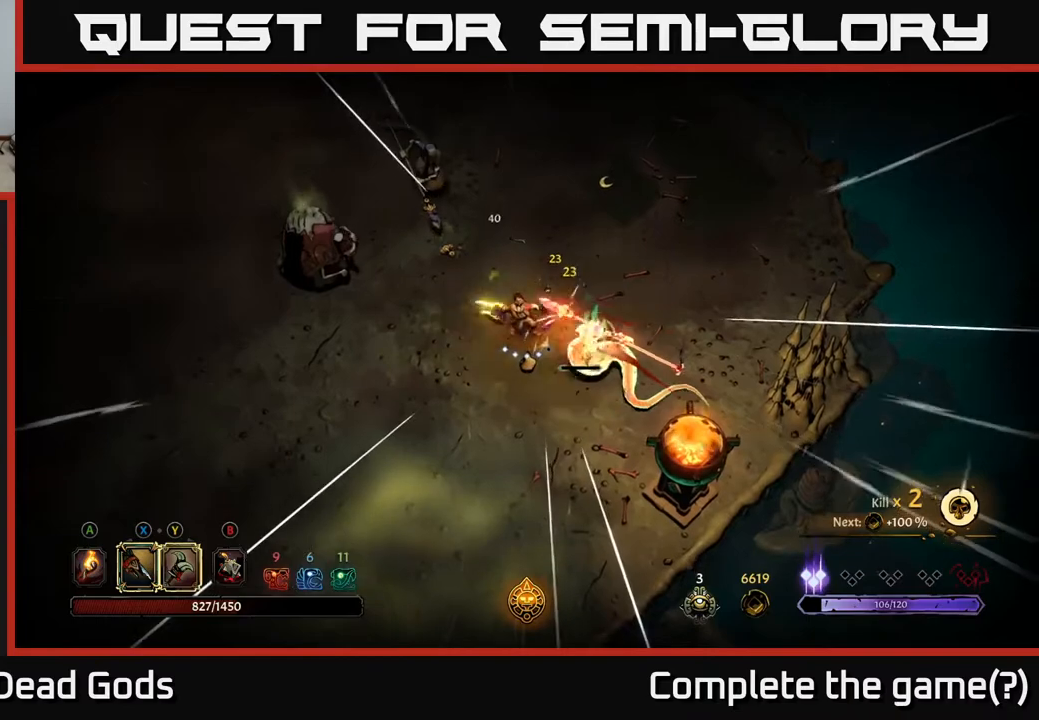
{"buttons": [], "left_stick": "center", "right_stick": "center", "events": [[67, "X", "up"], [150, "X", "down"], [267, "X", "up"], [467, "left_stick", "center"]]}
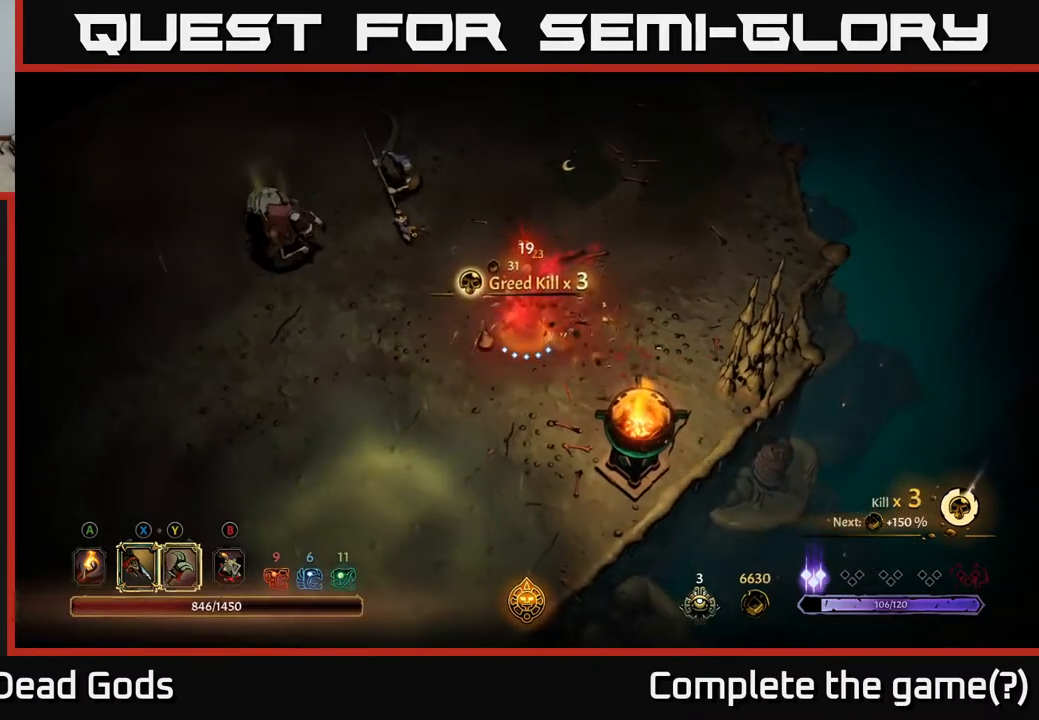
{"buttons": [], "left_stick": "up-right", "right_stick": "center", "events": [[117, "left_stick", "right"], [267, "A", "down"], [350, "left_stick", "up-right"], [417, "A", "up"]]}
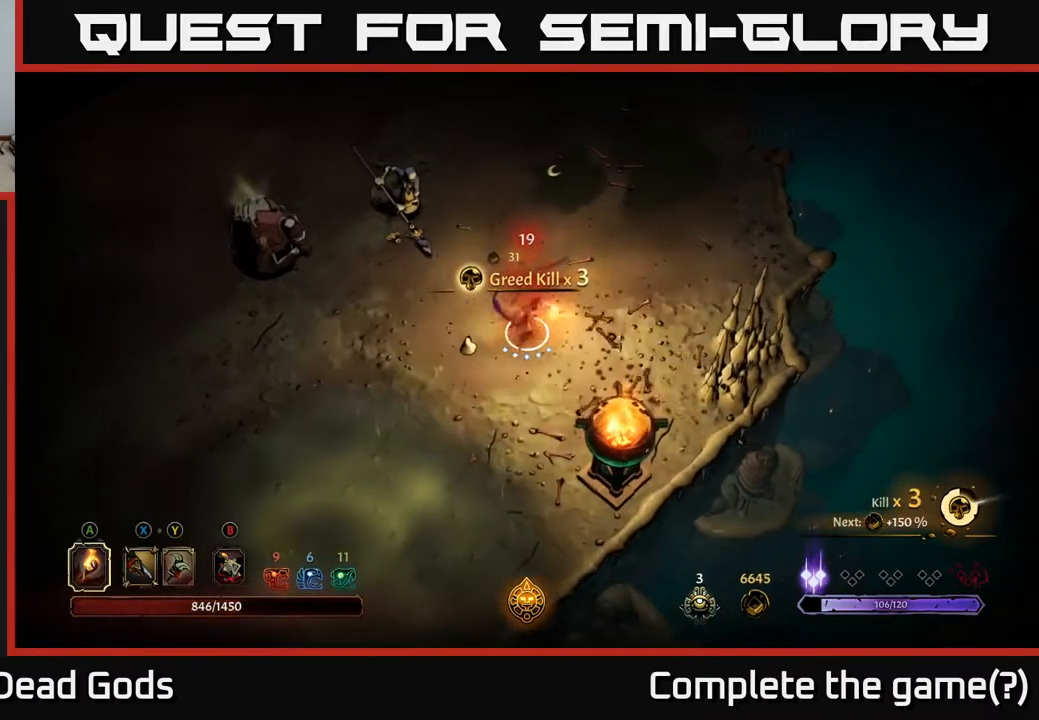
{"buttons": ["Y"], "left_stick": "up-left", "right_stick": "center", "events": [[183, "left_stick", "up-left"], [217, "Y", "down"]]}
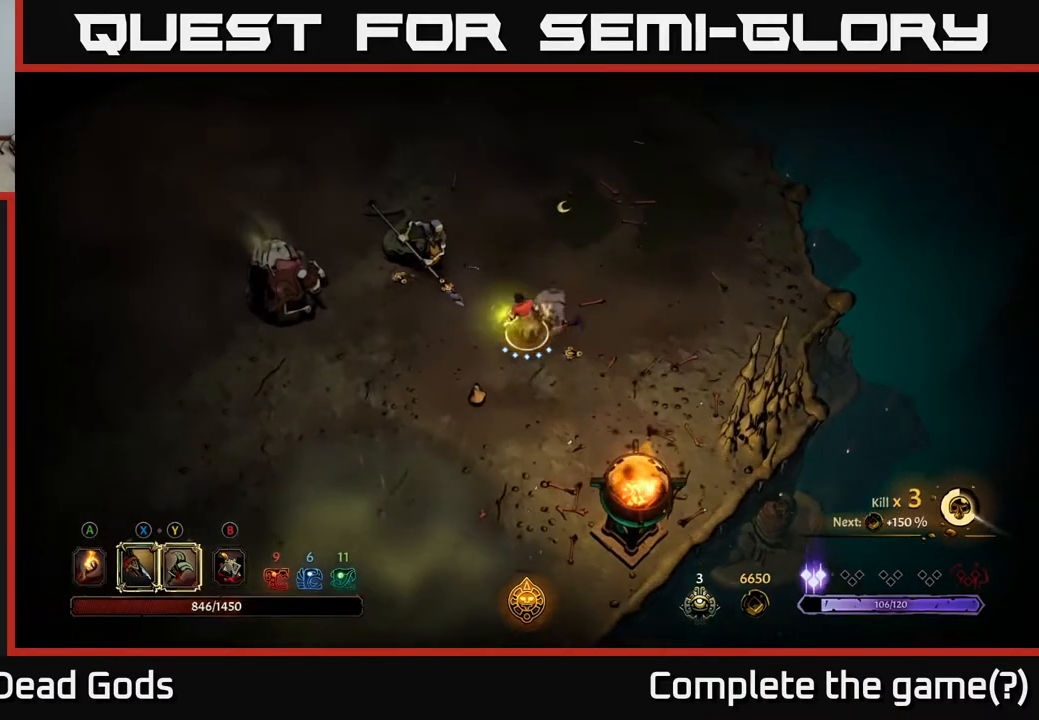
{"buttons": [], "left_stick": "up-left", "right_stick": "center", "events": [[67, "Y", "up"], [217, "Y", "down"], [333, "Y", "up"]]}
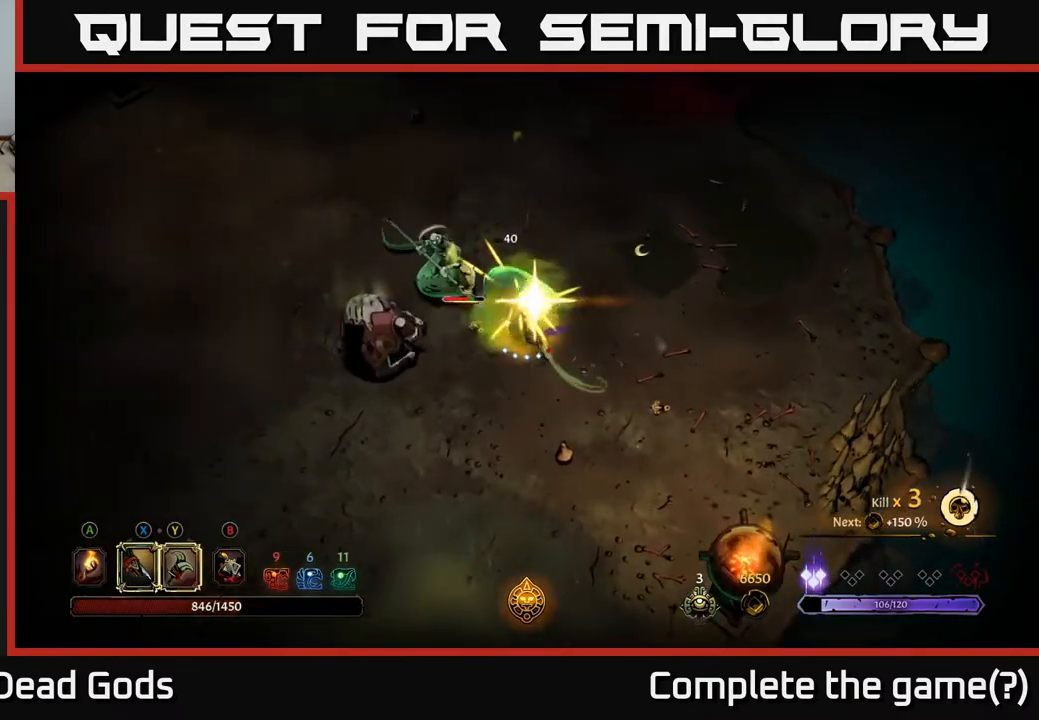
{"buttons": [], "left_stick": "up-left", "right_stick": "center", "events": []}
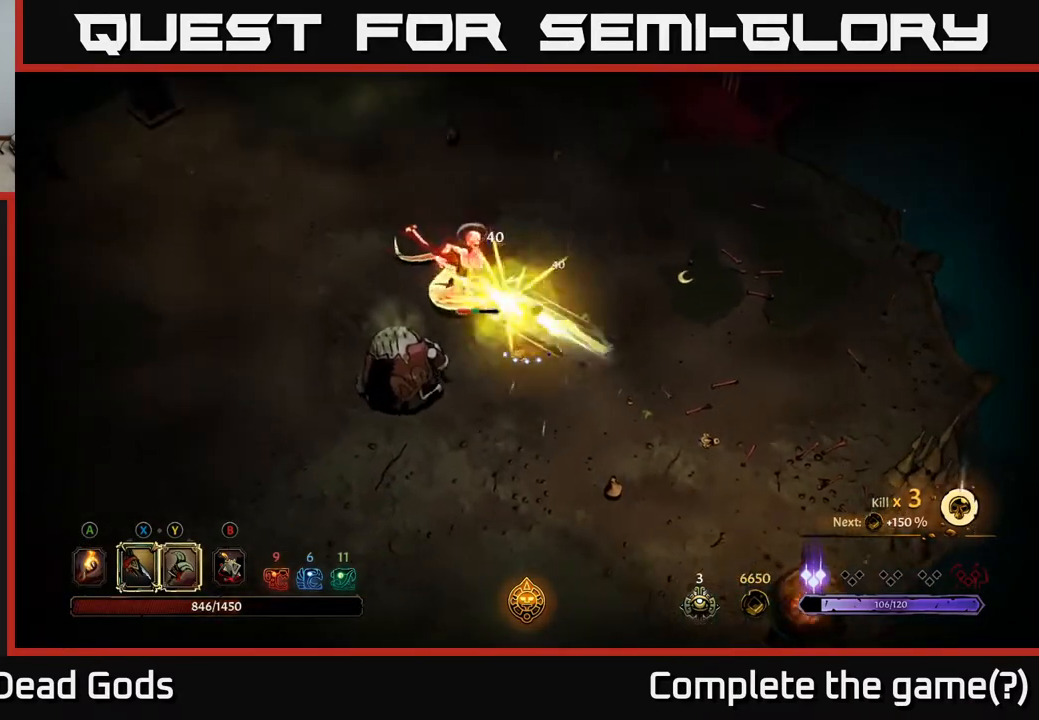
{"buttons": [], "left_stick": "up-left", "right_stick": "center", "events": [[267, "X", "down"], [383, "X", "up"]]}